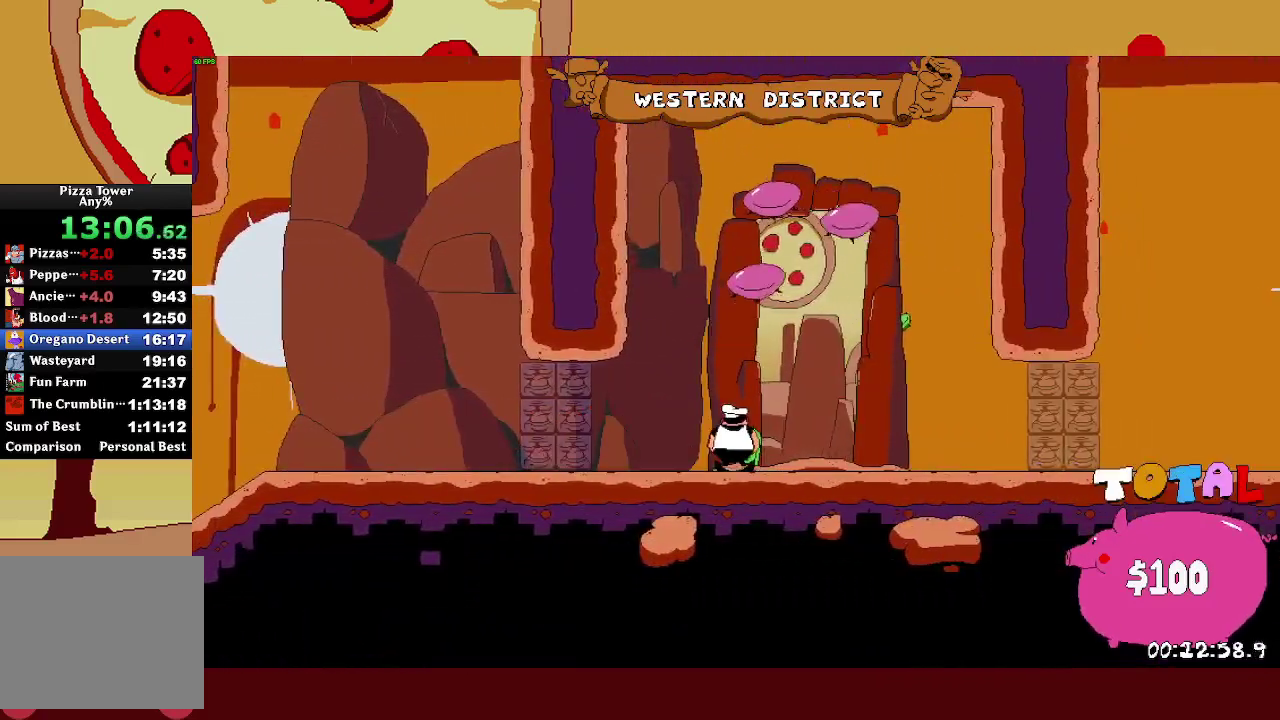
Gameplay with a controller (PlayStation layout); each line is a JSON object with the inputs held at the frame after it. "events" lists button and stick changes between this image and that frame as [ms after this image, input, new state], when the widget could be followed in between.
{"buttons": [], "left_stick": "center", "right_stick": "center"}
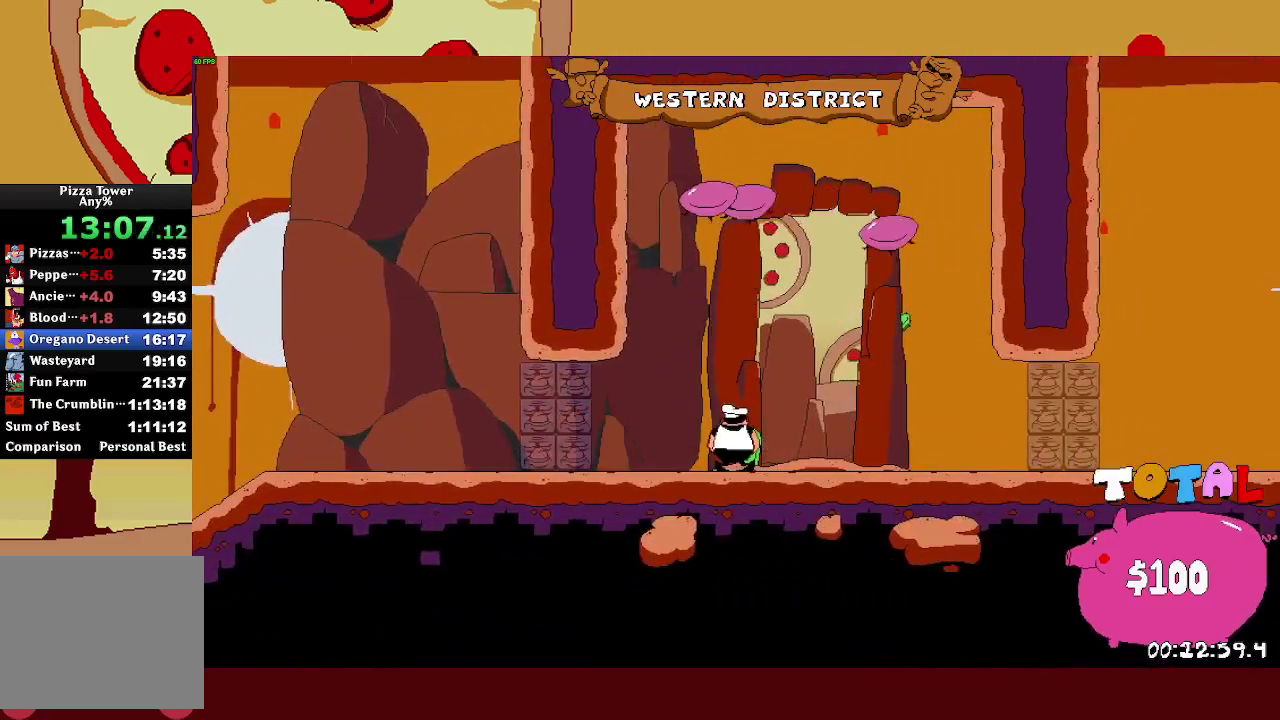
{"buttons": [], "left_stick": "center", "right_stick": "center"}
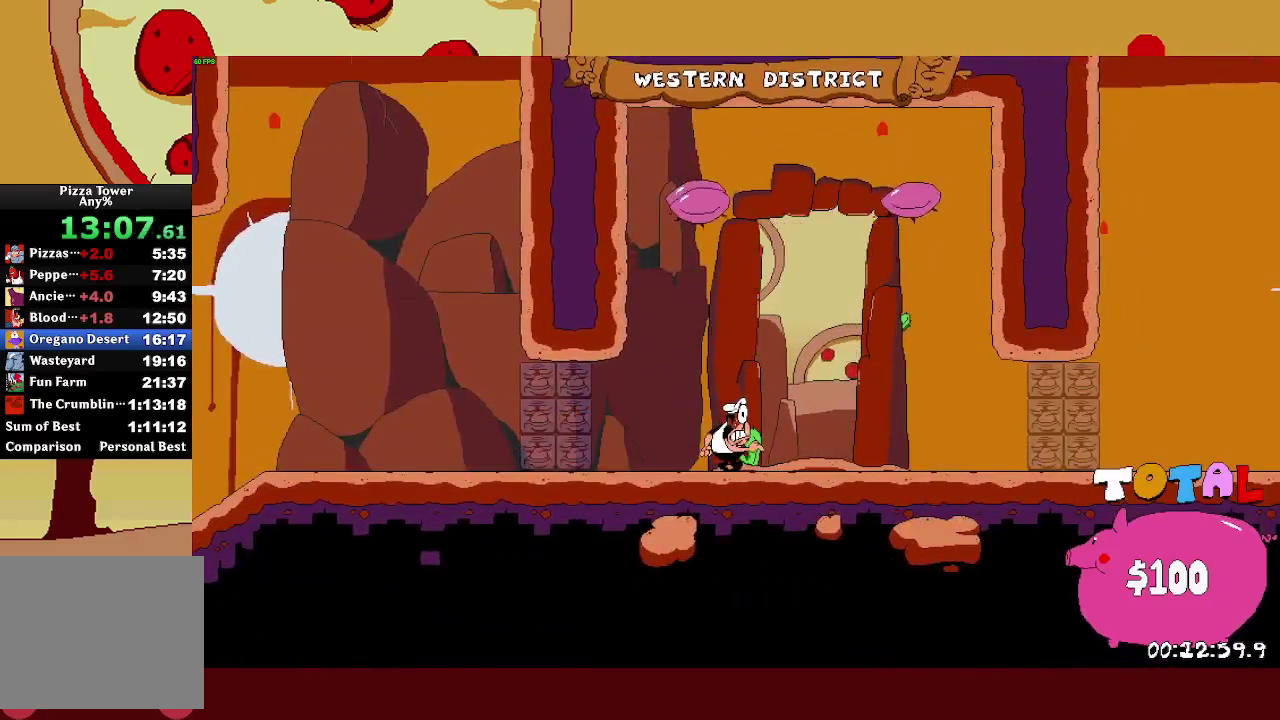
{"buttons": [], "left_stick": "center", "right_stick": "center"}
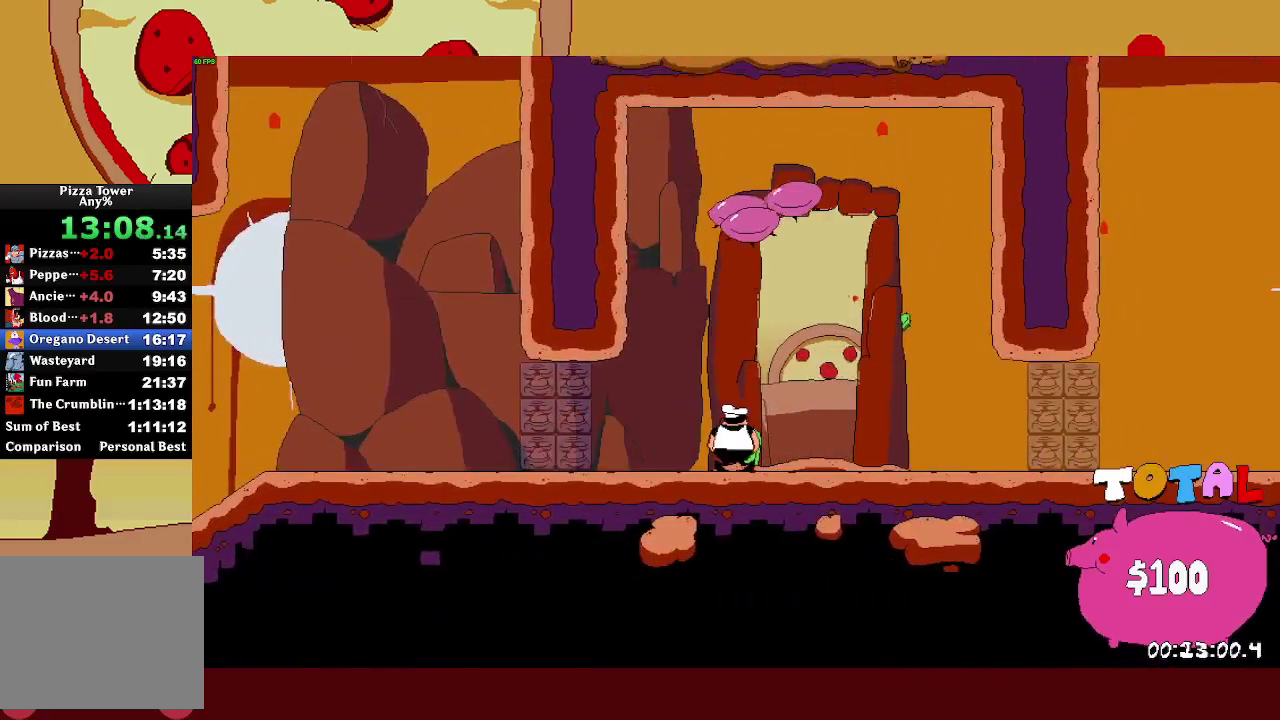
{"buttons": [], "left_stick": "center", "right_stick": "center"}
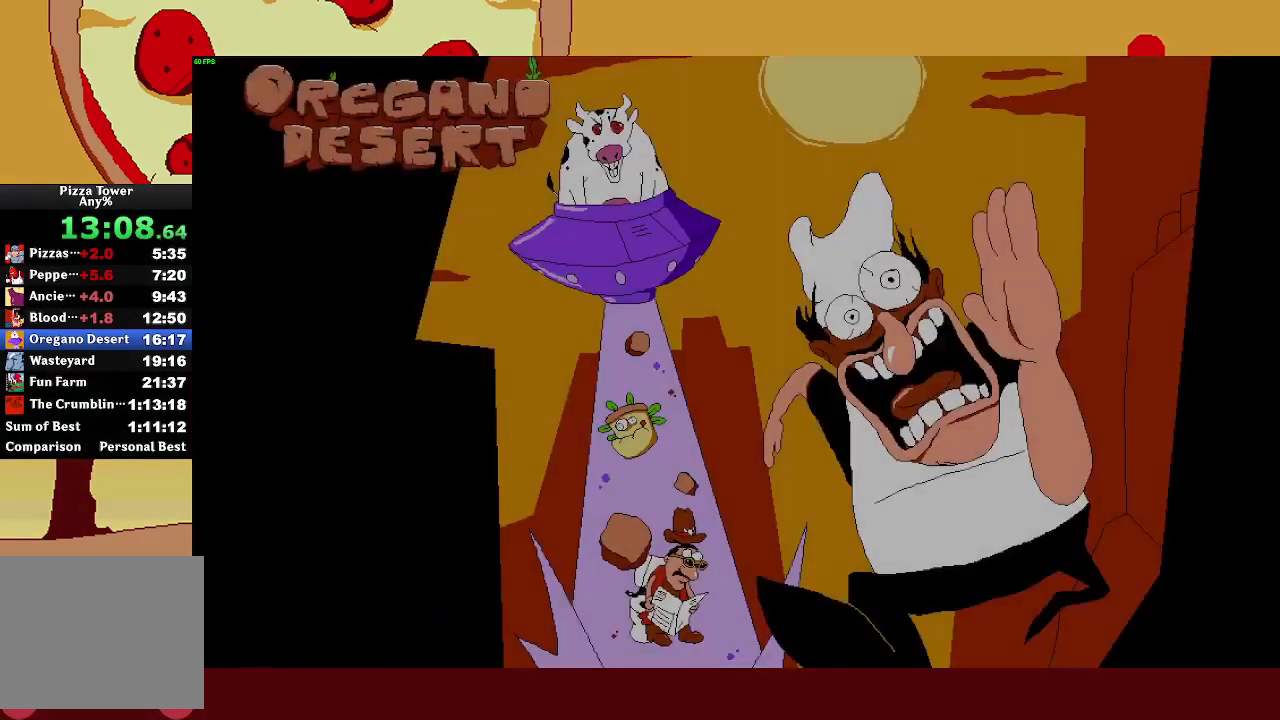
{"buttons": [], "left_stick": "center", "right_stick": "center", "events": []}
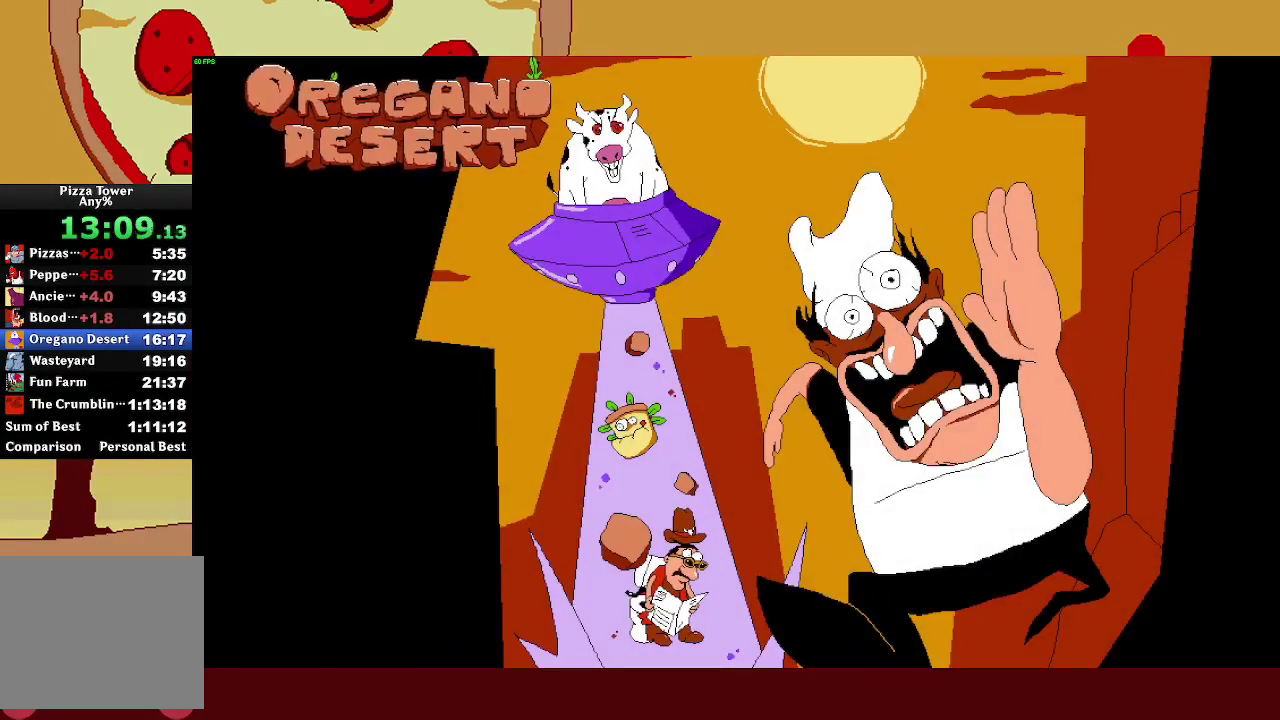
{"buttons": [], "left_stick": "center", "right_stick": "center", "events": []}
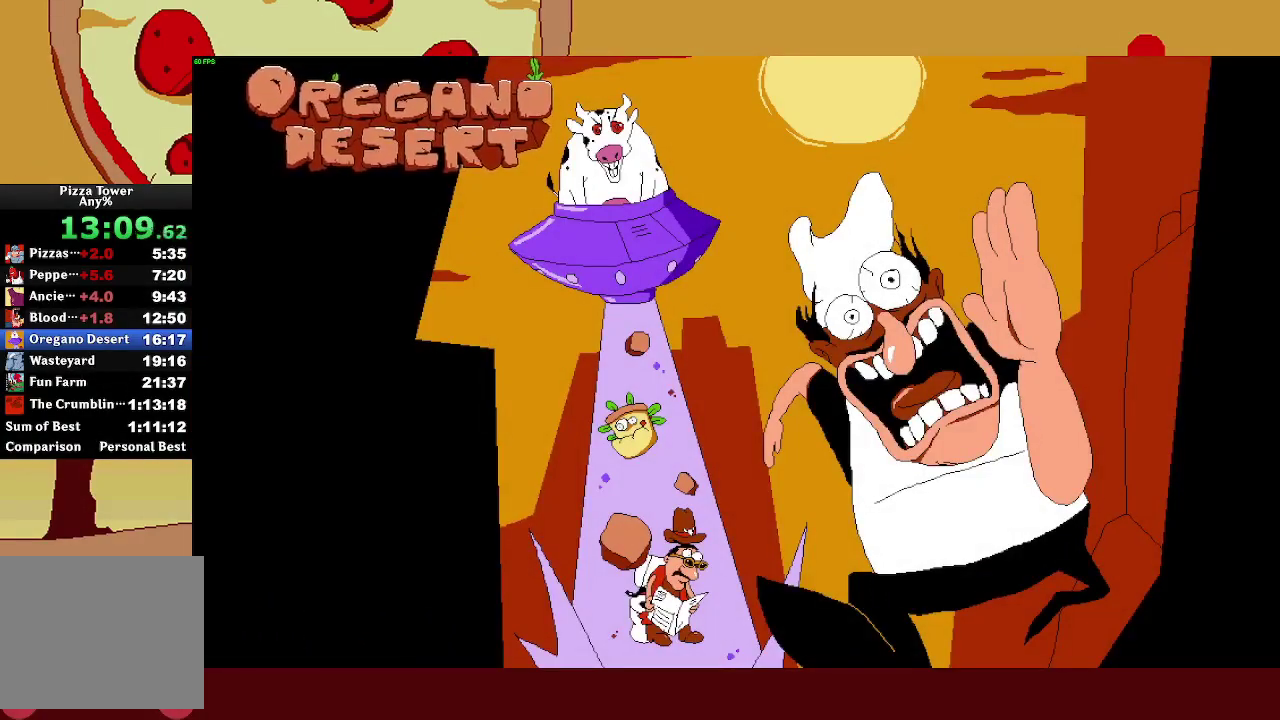
{"buttons": [], "left_stick": "center", "right_stick": "center", "events": []}
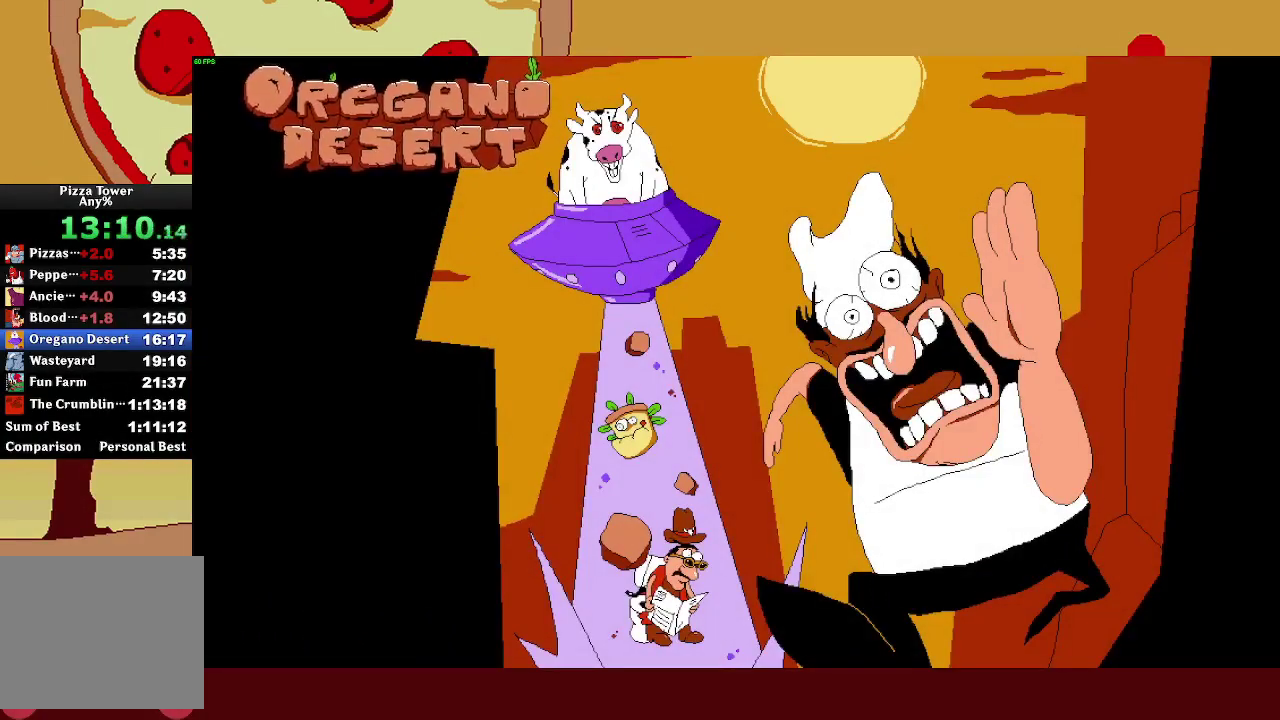
{"buttons": [], "left_stick": "center", "right_stick": "center"}
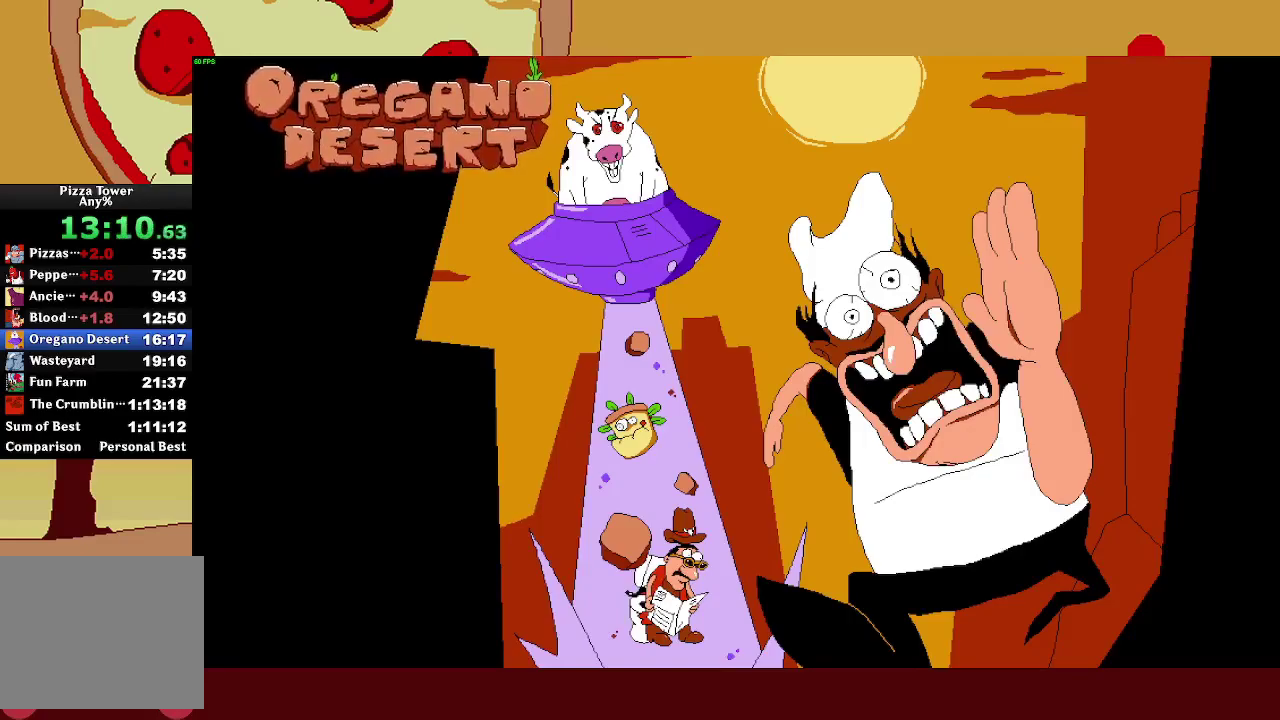
{"buttons": [], "left_stick": "center", "right_stick": "center"}
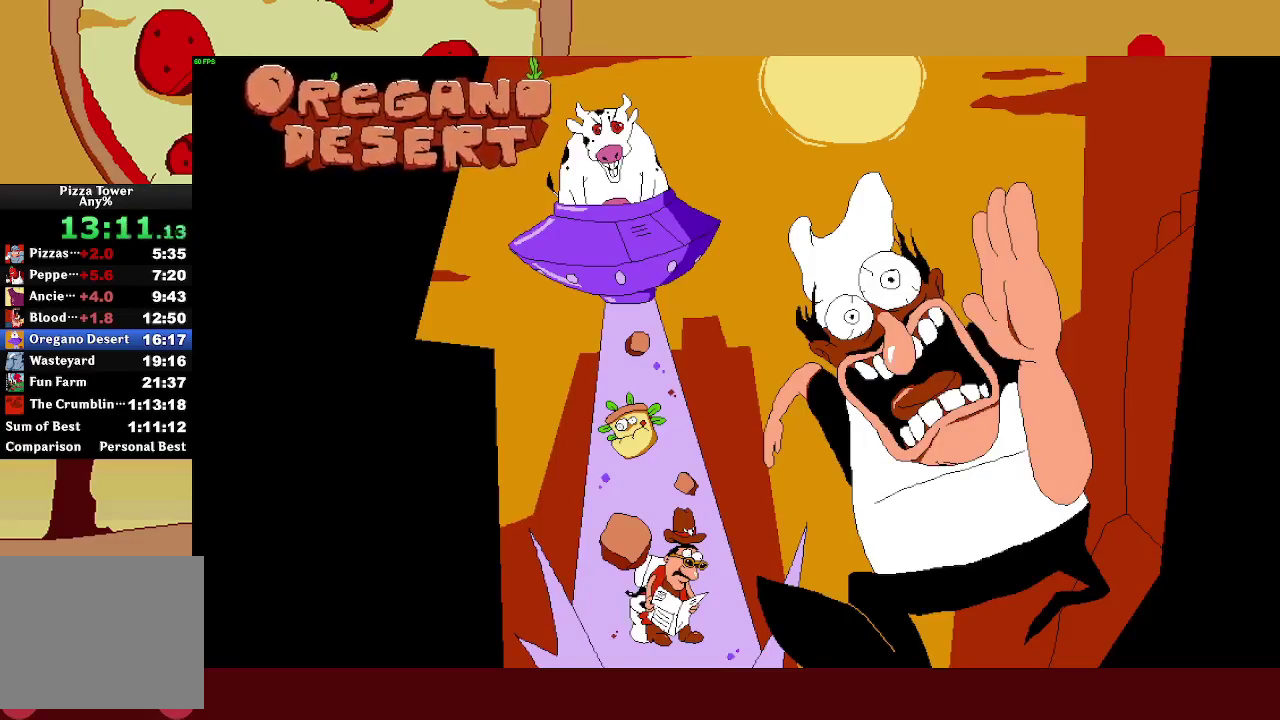
{"buttons": ["R2"], "left_stick": "right", "right_stick": "center", "events": [[67, "left_stick", "right"], [83, "R2", "down"]]}
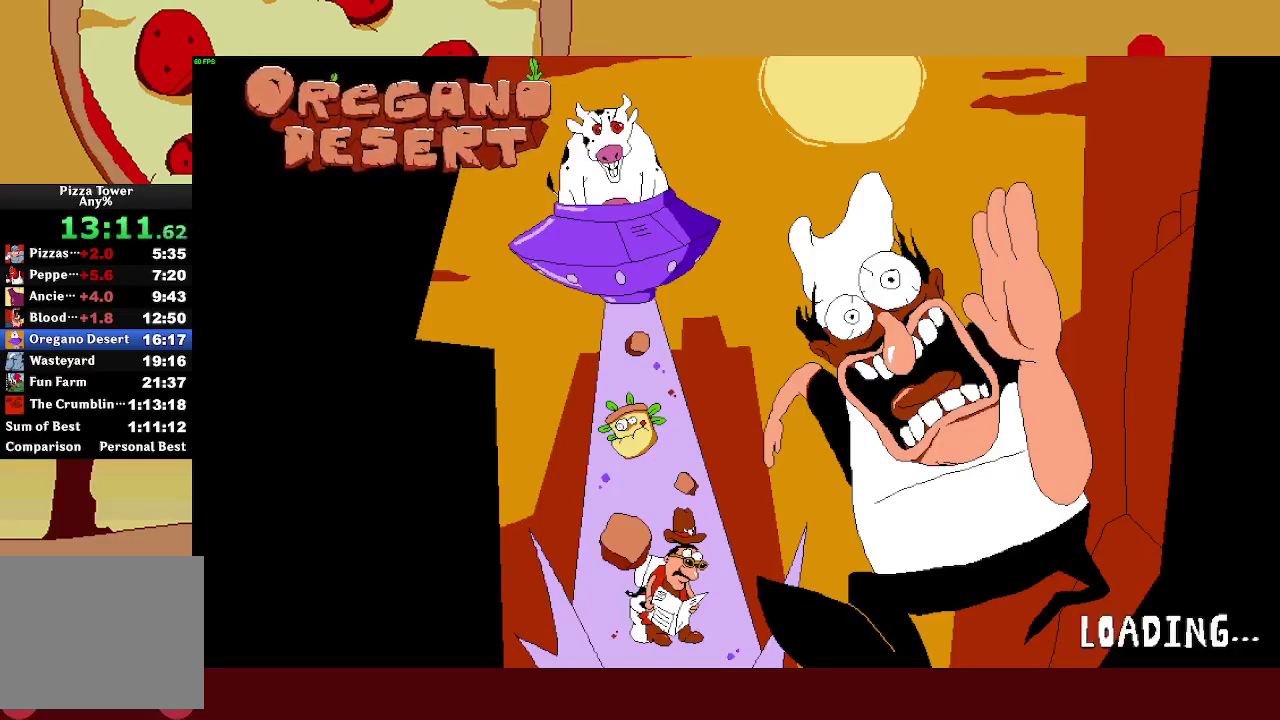
{"buttons": ["R2"], "left_stick": "right", "right_stick": "center", "events": []}
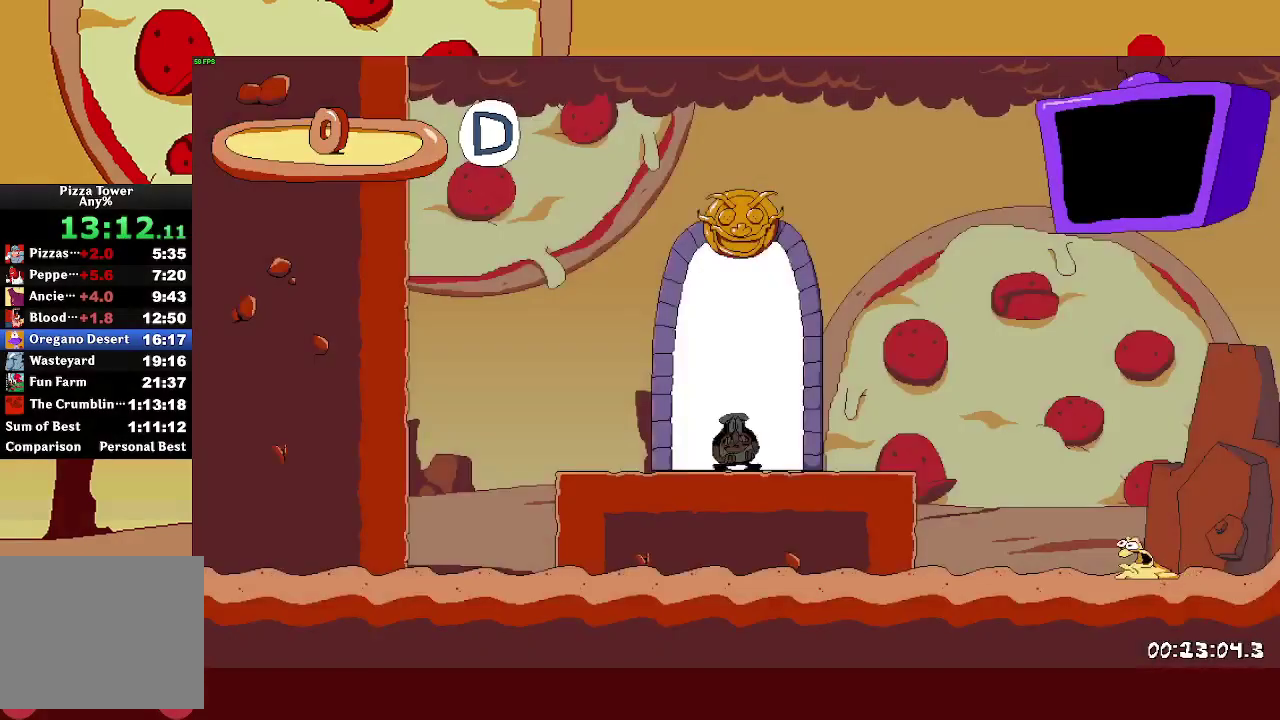
{"buttons": ["R2"], "left_stick": "right", "right_stick": "center", "events": []}
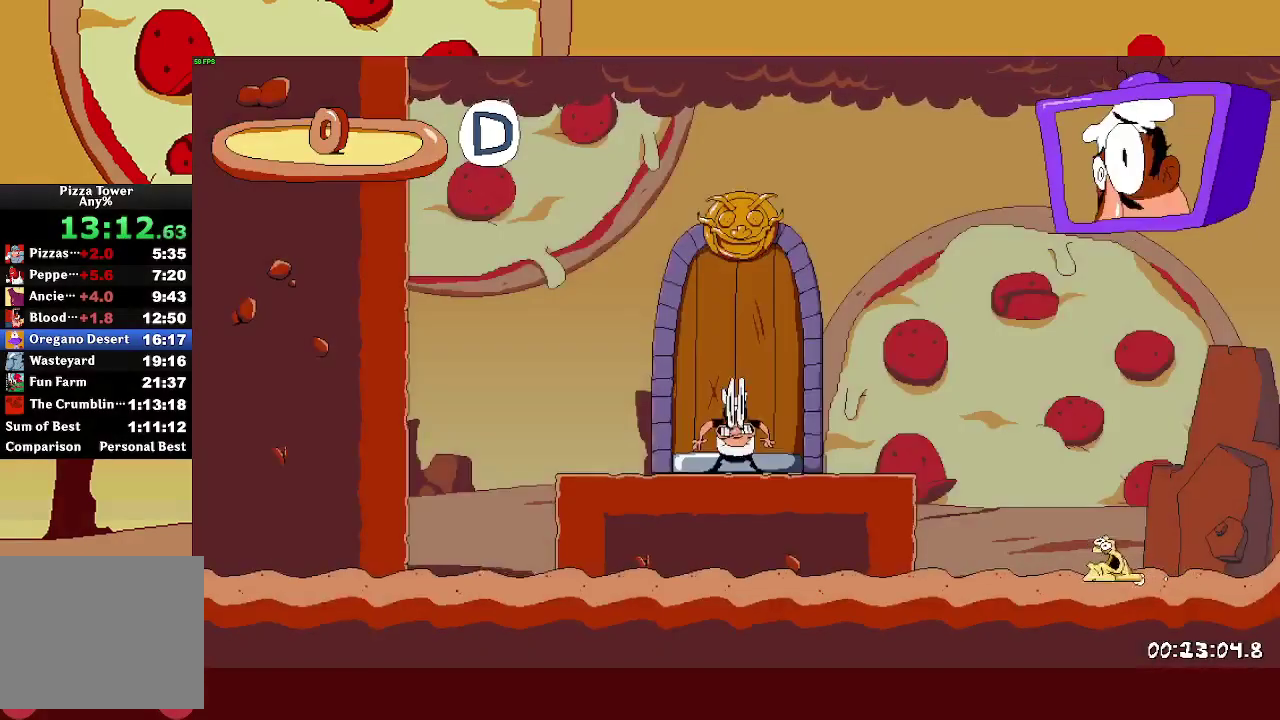
{"buttons": ["R2"], "left_stick": "right", "right_stick": "center", "events": []}
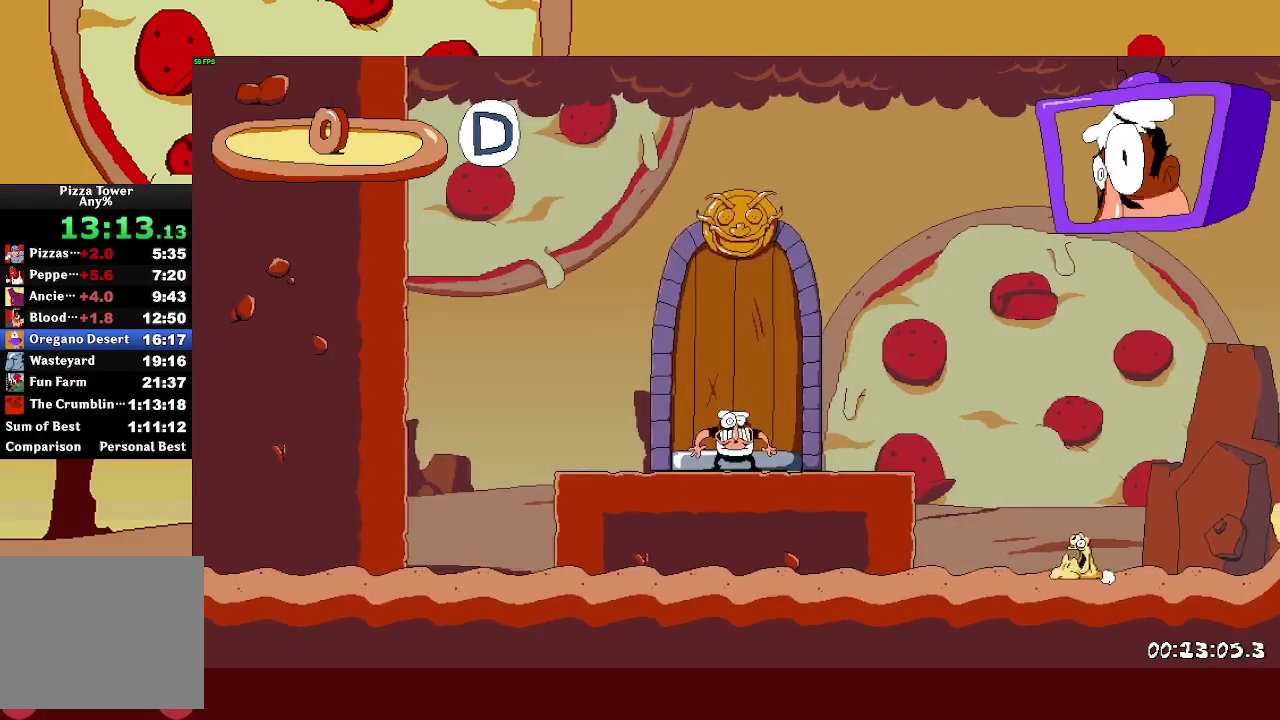
{"buttons": ["L1", "R2"], "left_stick": "right", "right_stick": "center", "events": [[300, "SQUARE", "down"], [317, "L1", "down"], [433, "SQUARE", "up"]]}
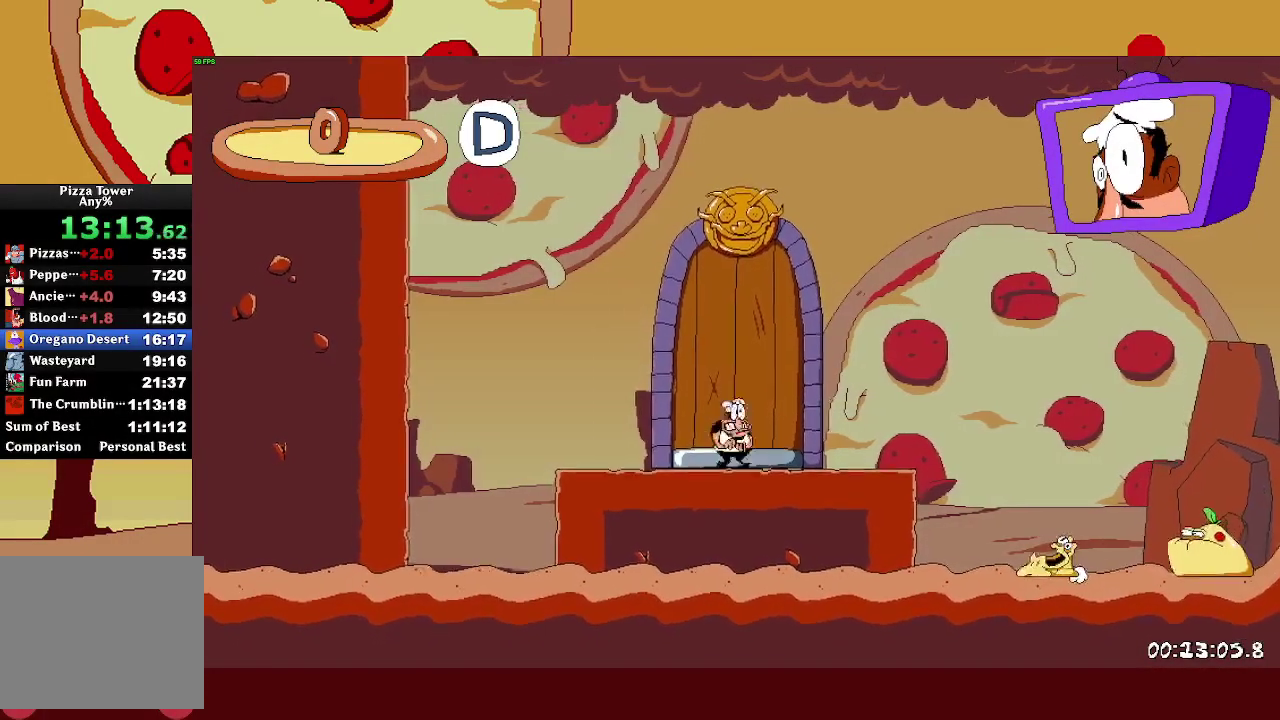
{"buttons": ["L1", "R2"], "left_stick": "right", "right_stick": "center", "events": [[33, "L1", "up"], [417, "SQUARE", "down"], [433, "L1", "down"], [483, "SQUARE", "up"]]}
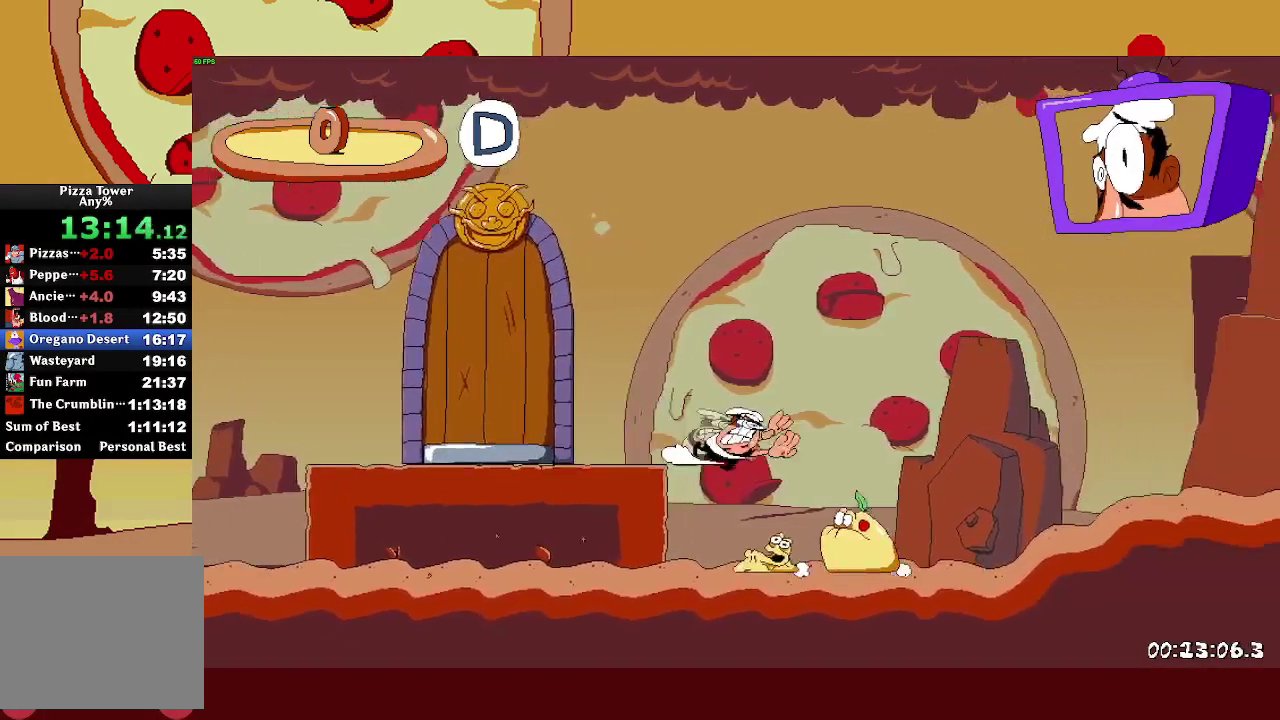
{"buttons": ["R2"], "left_stick": "right", "right_stick": "center", "events": [[33, "L1", "up"], [417, "SQUARE", "down"], [483, "SQUARE", "up"]]}
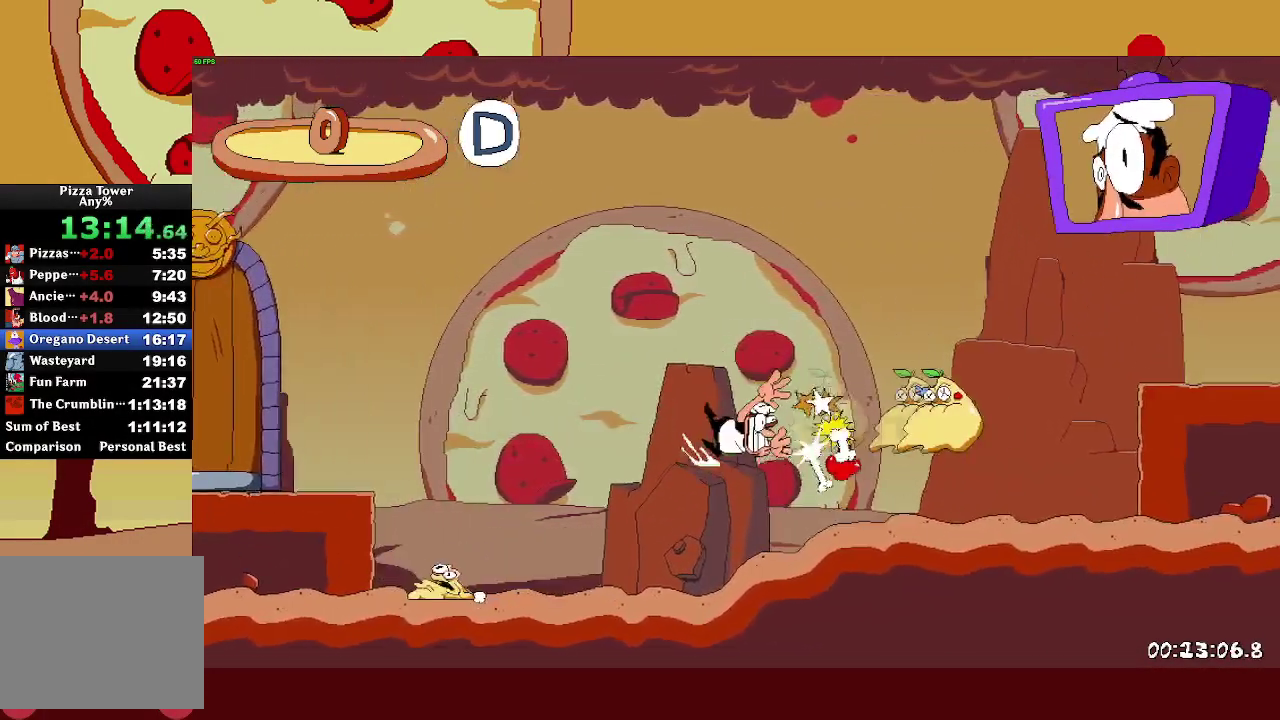
{"buttons": ["R2"], "left_stick": "right", "right_stick": "center", "events": [[233, "SQUARE", "down"], [283, "L1", "down"], [333, "SQUARE", "up"], [433, "L1", "up"]]}
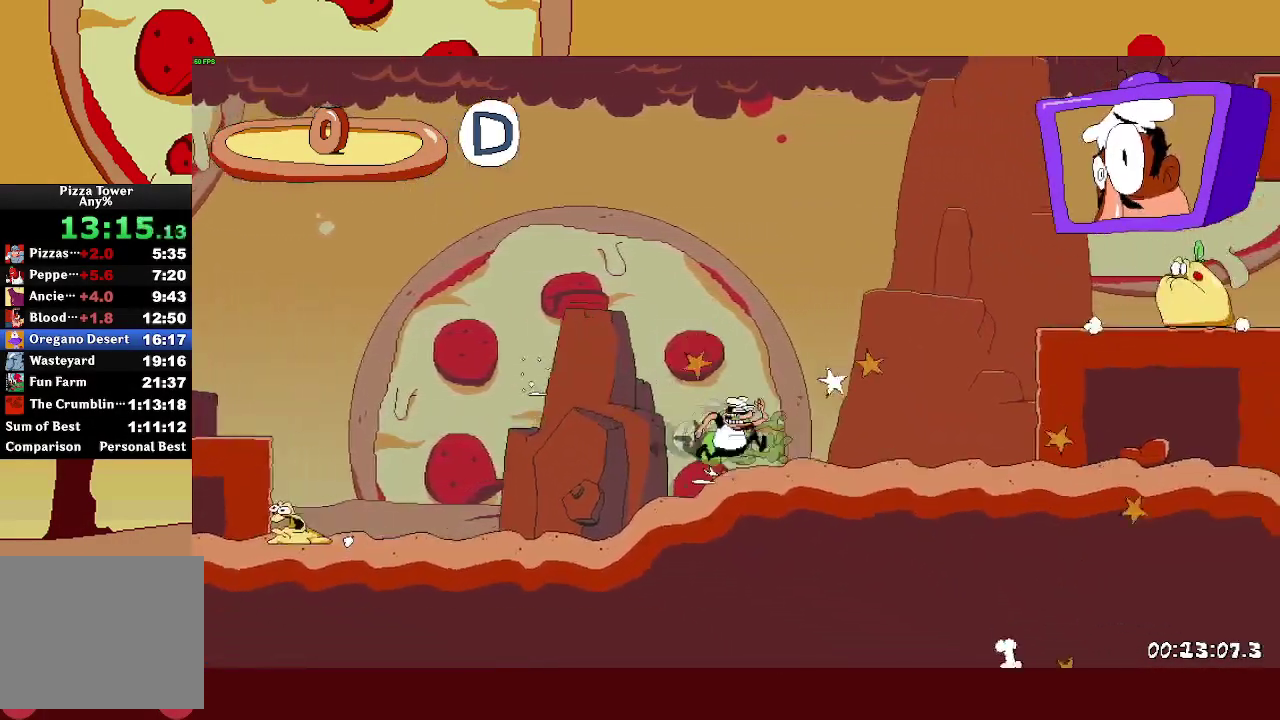
{"buttons": ["R2"], "left_stick": "up-right", "right_stick": "center", "events": [[167, "left_stick", "up-right"], [267, "CROSS", "down"], [433, "CROSS", "up"]]}
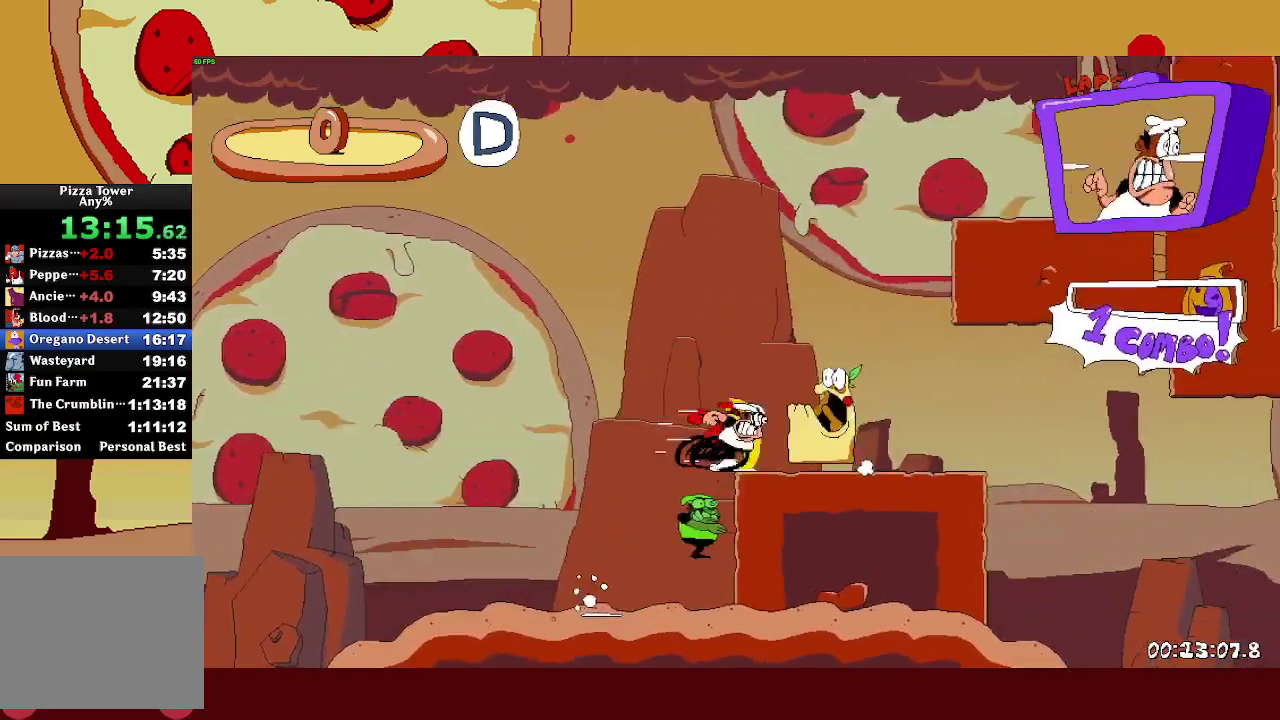
{"buttons": ["L1", "R2"], "left_stick": "up-right", "right_stick": "center", "events": [[400, "L1", "down"]]}
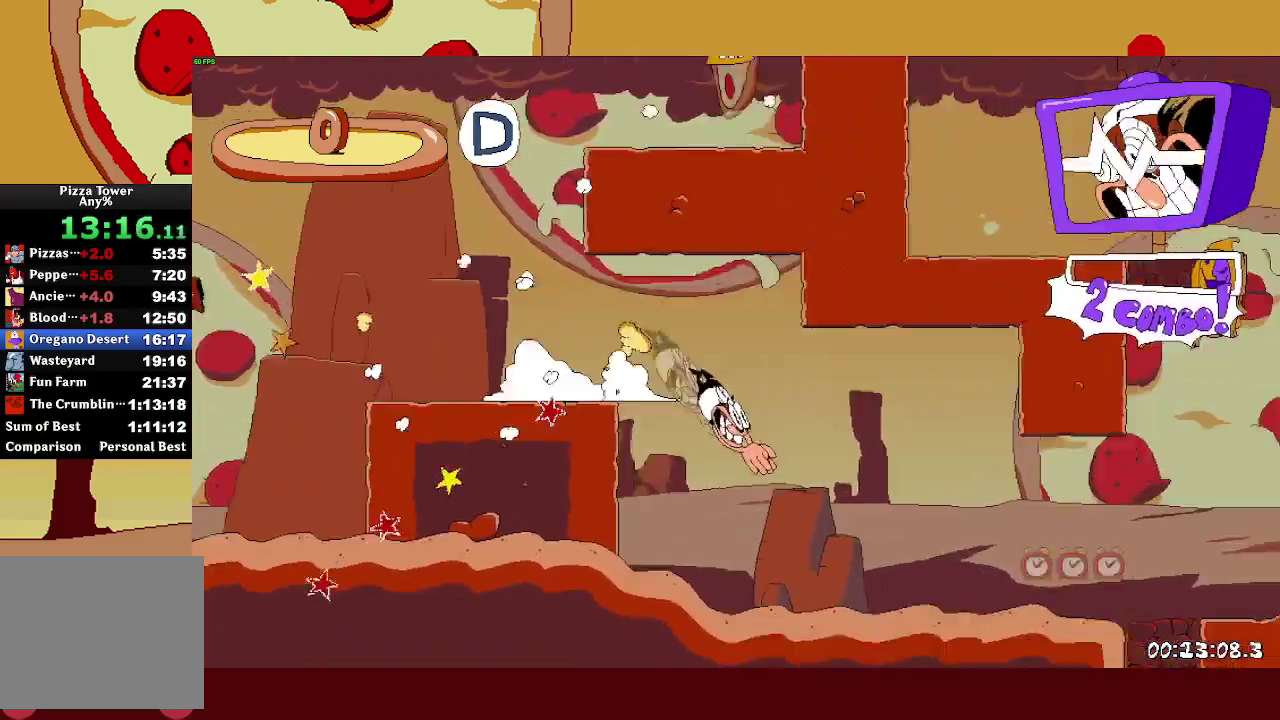
{"buttons": ["R2"], "left_stick": "right", "right_stick": "center", "events": [[33, "left_stick", "right"], [67, "L1", "up"]]}
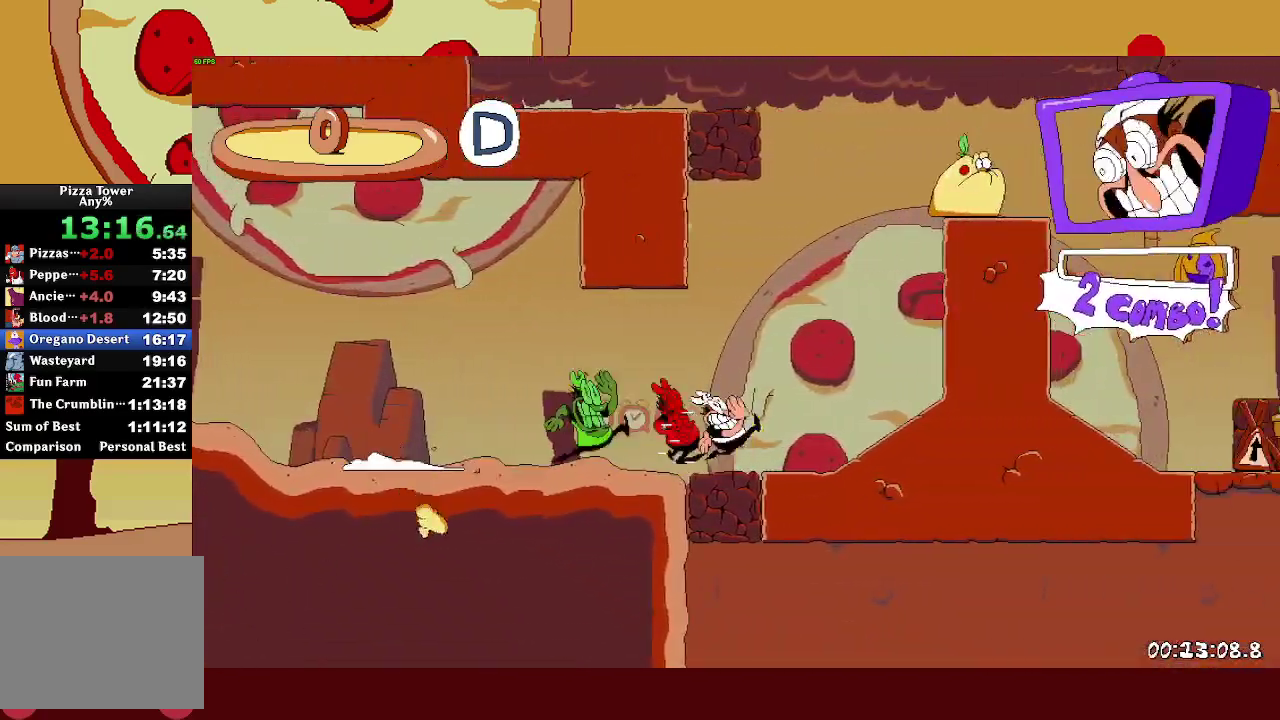
{"buttons": ["R2"], "left_stick": "up-right", "right_stick": "center", "events": [[17, "CROSS", "down"], [217, "CROSS", "up"], [267, "left_stick", "up-right"]]}
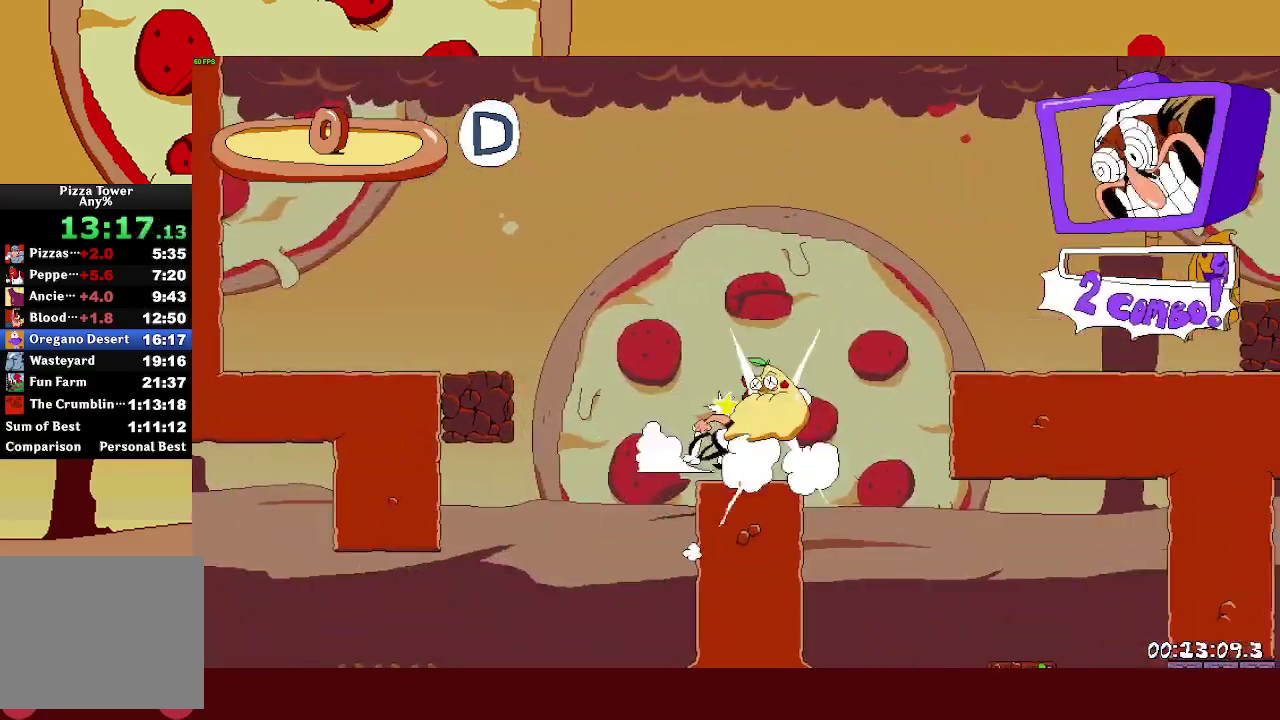
{"buttons": ["R2"], "left_stick": "right", "right_stick": "center", "events": [[17, "CROSS", "down"], [250, "CROSS", "up"], [483, "left_stick", "right"]]}